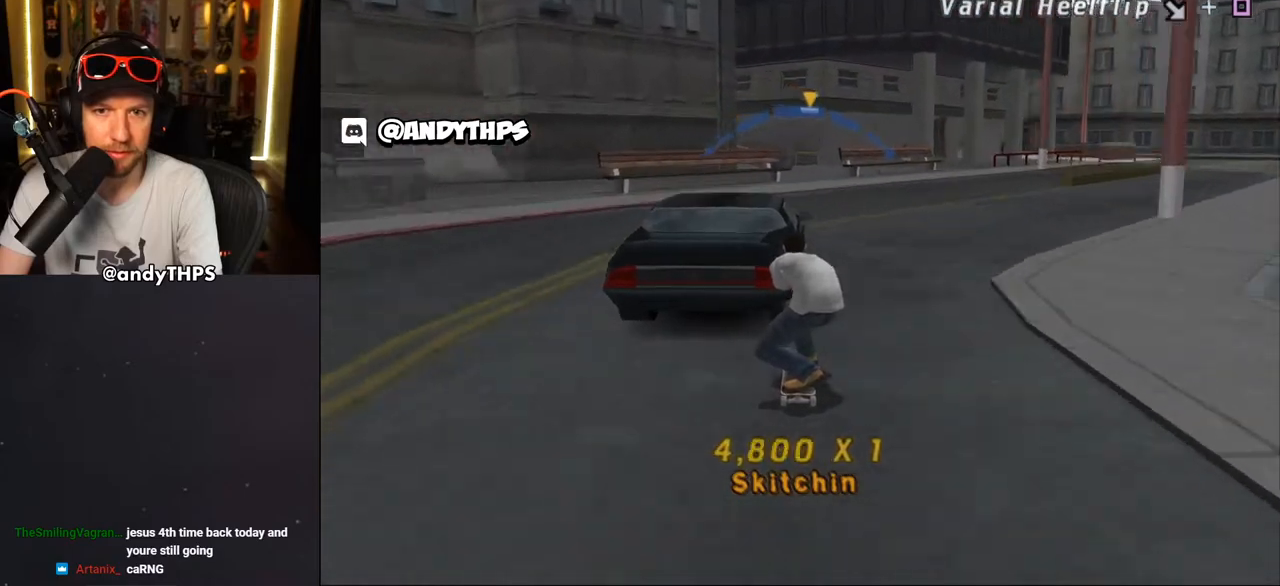
Gameplay with a controller (PlayStation layout); each line is a JSON object with the inputs held at the frame after it. "events" lists button and stick changes between this image and that frame as [ms after this image, input, new state], when the widget could be followed in between. Not read: L1 START.
{"buttons": ["CROSS"], "left_stick": "center", "right_stick": "center", "events": [[50, "DPAD_LEFT", "down"], [100, "DPAD_LEFT", "up"]]}
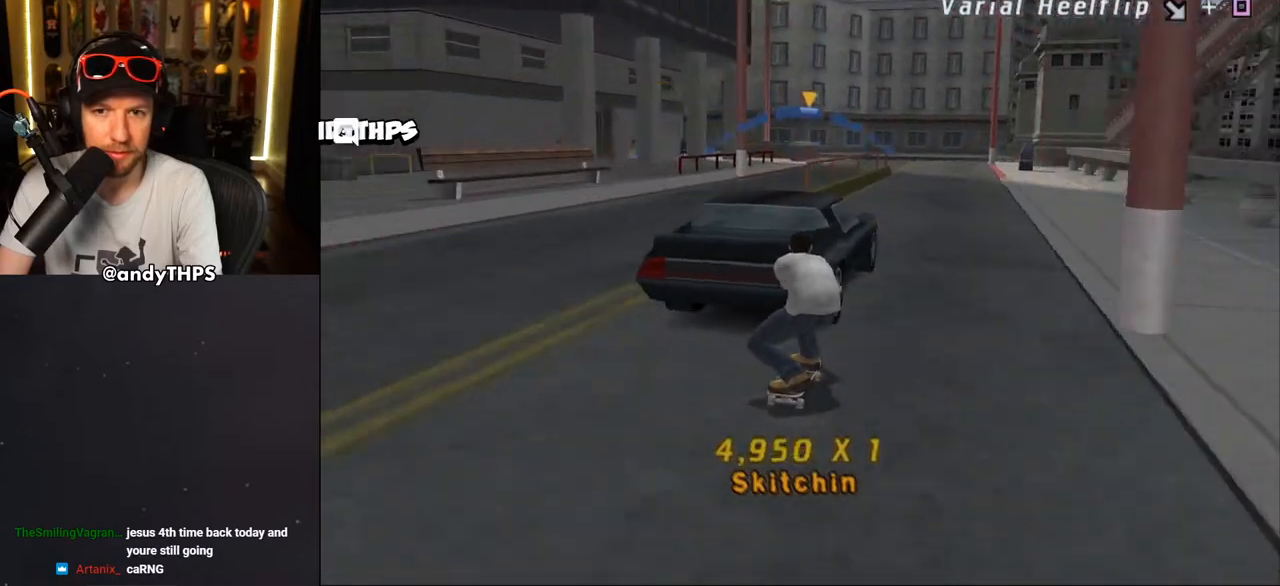
{"buttons": ["CROSS"], "left_stick": "center", "right_stick": "center", "events": [[50, "DPAD_RIGHT", "down"], [100, "DPAD_RIGHT", "up"], [350, "DPAD_LEFT", "down"], [450, "DPAD_LEFT", "up"]]}
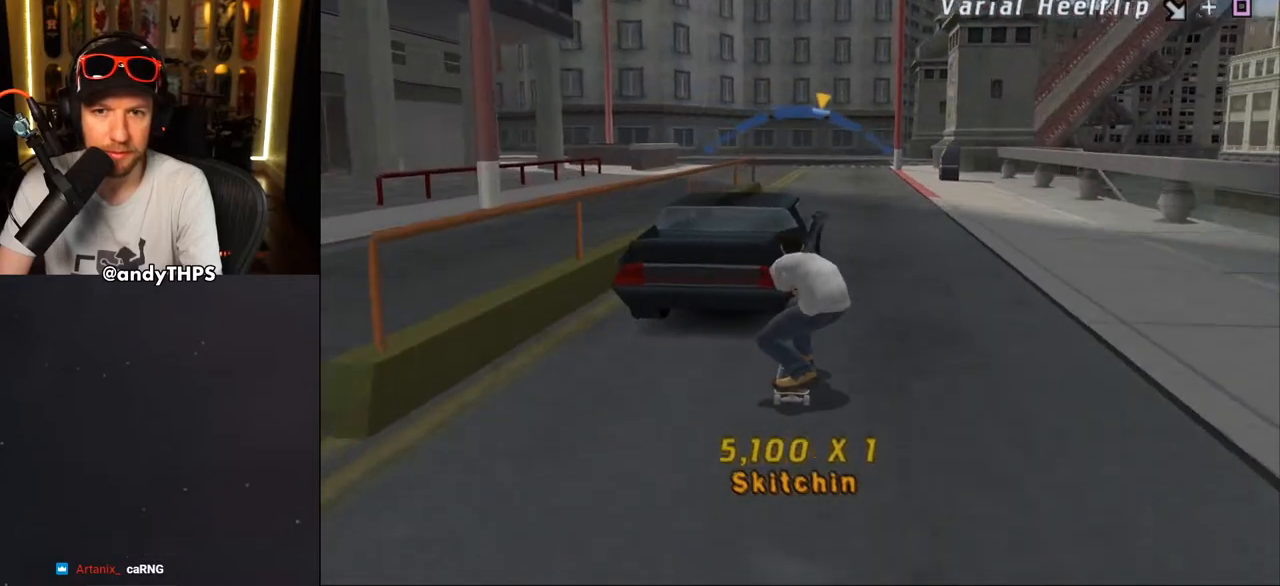
{"buttons": ["CROSS"], "left_stick": "center", "right_stick": "center", "events": []}
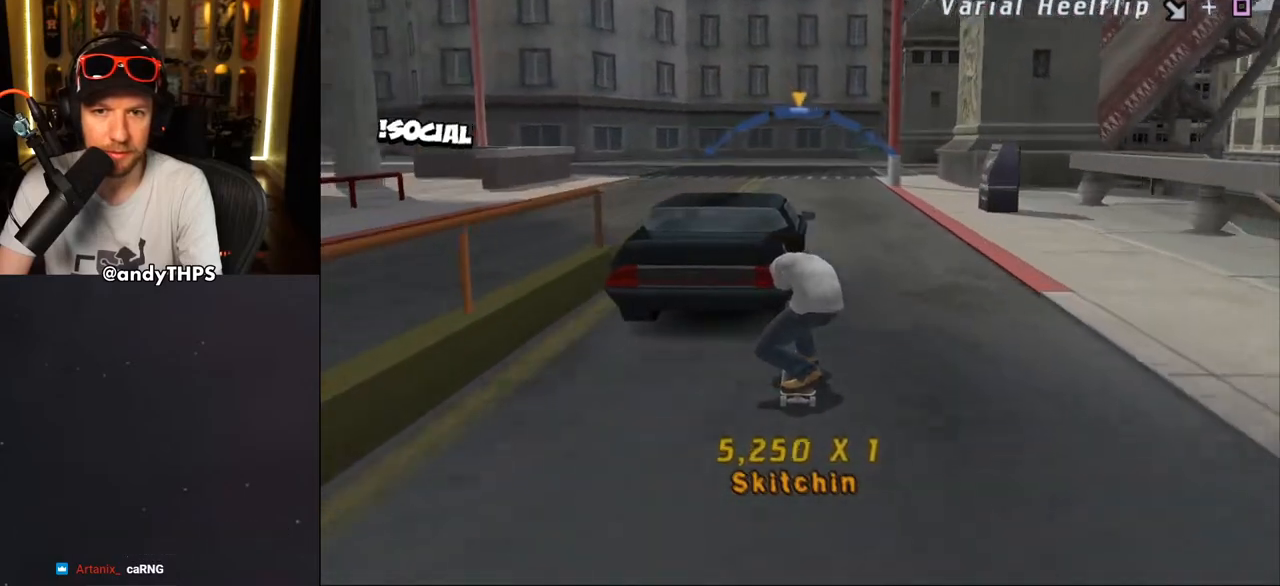
{"buttons": ["CROSS"], "left_stick": "center", "right_stick": "center", "events": [[383, "DPAD_DOWN", "down"], [483, "DPAD_DOWN", "up"]]}
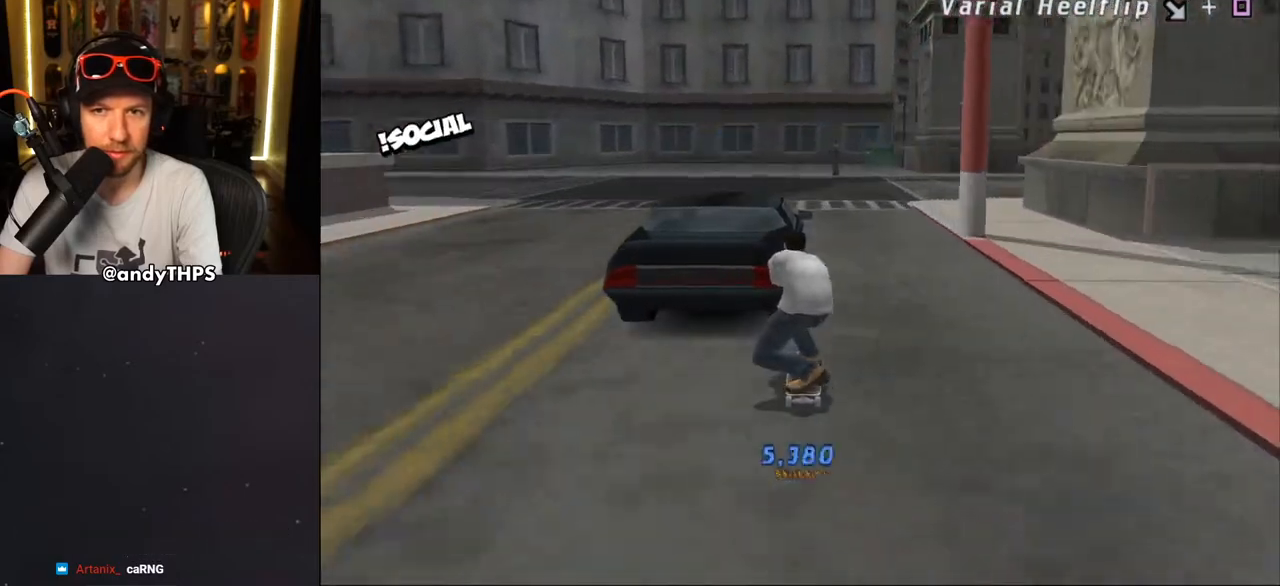
{"buttons": ["CROSS", "DPAD_RIGHT"], "left_stick": "center", "right_stick": "center", "events": [[17, "DPAD_RIGHT", "down"], [133, "DPAD_RIGHT", "up"], [367, "DPAD_RIGHT", "down"]]}
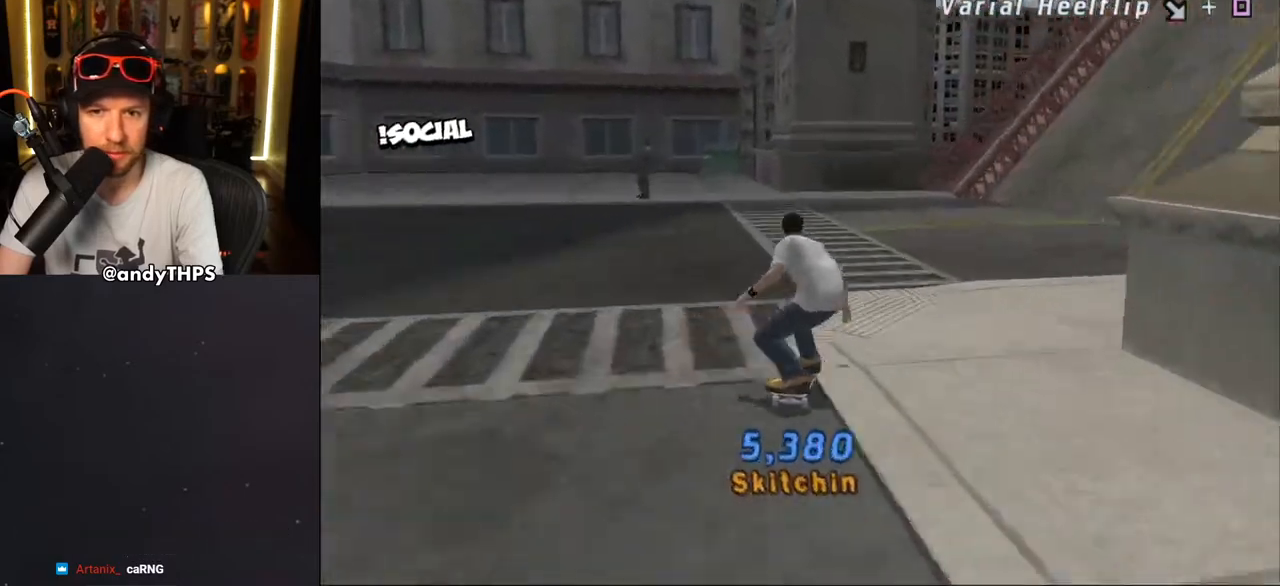
{"buttons": ["CROSS"], "left_stick": "center", "right_stick": "center", "events": [[133, "DPAD_DOWN", "down"], [300, "DPAD_DOWN", "up"], [383, "DPAD_RIGHT", "up"]]}
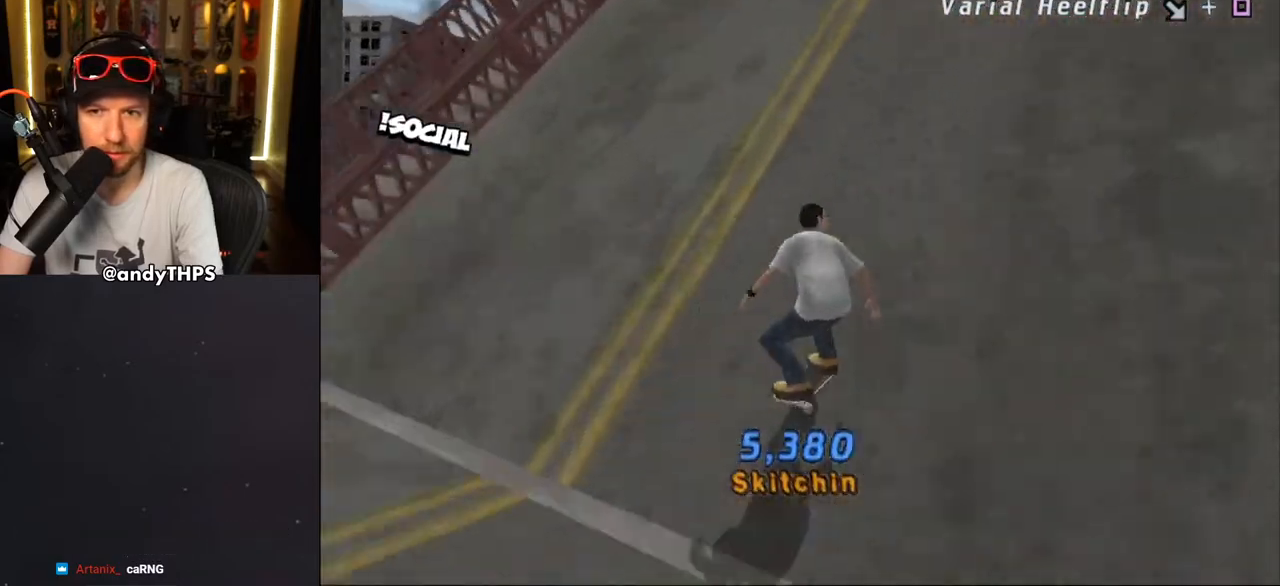
{"buttons": ["CROSS"], "left_stick": "center", "right_stick": "center", "events": []}
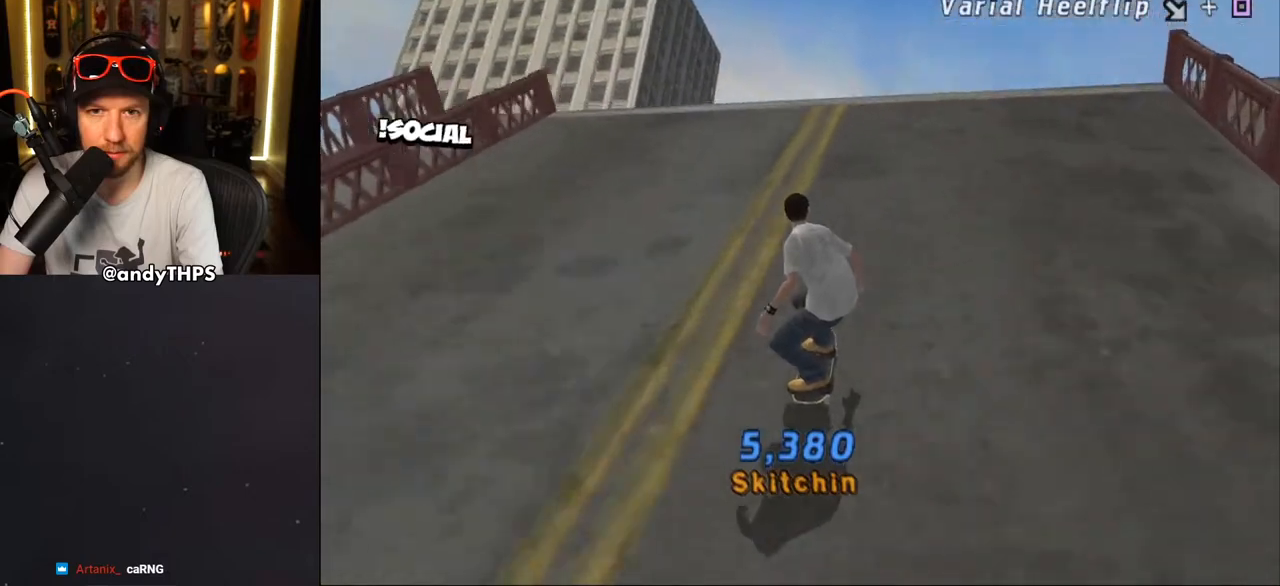
{"buttons": ["CIRCLE"], "left_stick": "center", "right_stick": "center", "events": [[233, "CROSS", "up"], [300, "DPAD_RIGHT", "down"], [300, "DPAD_UP", "down"], [317, "CIRCLE", "down"], [433, "DPAD_RIGHT", "up"], [450, "DPAD_UP", "up"]]}
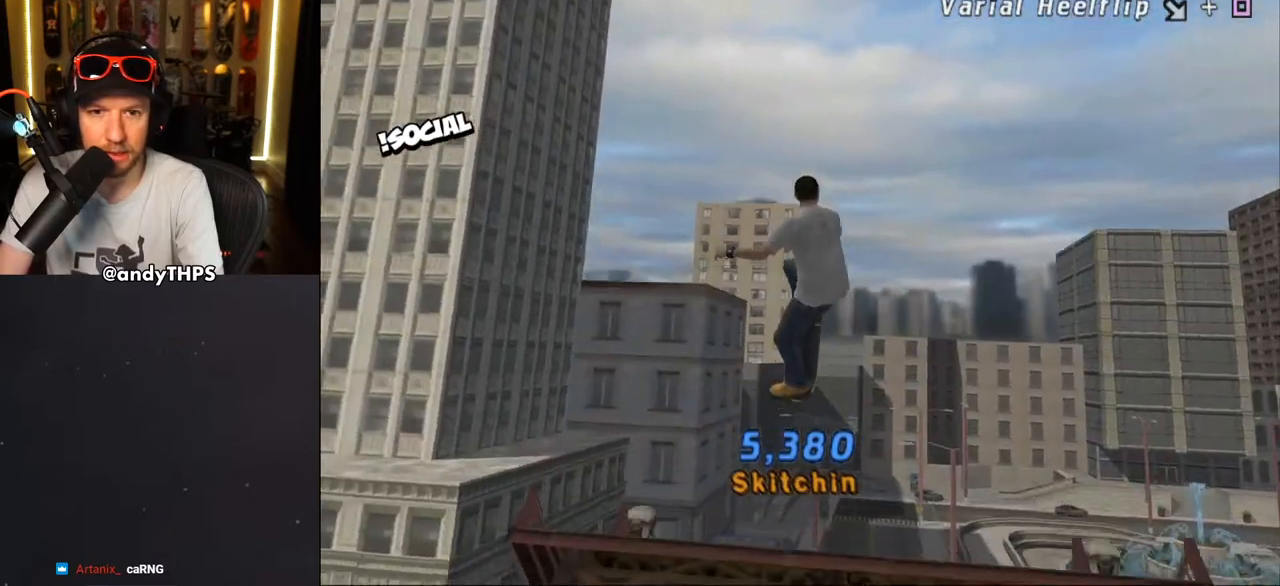
{"buttons": ["SQUARE", "DPAD_DOWN", "DPAD_RIGHT"], "left_stick": "center", "right_stick": "center", "events": [[17, "CIRCLE", "up"], [467, "DPAD_DOWN", "down"], [467, "DPAD_RIGHT", "down"], [467, "SQUARE", "down"]]}
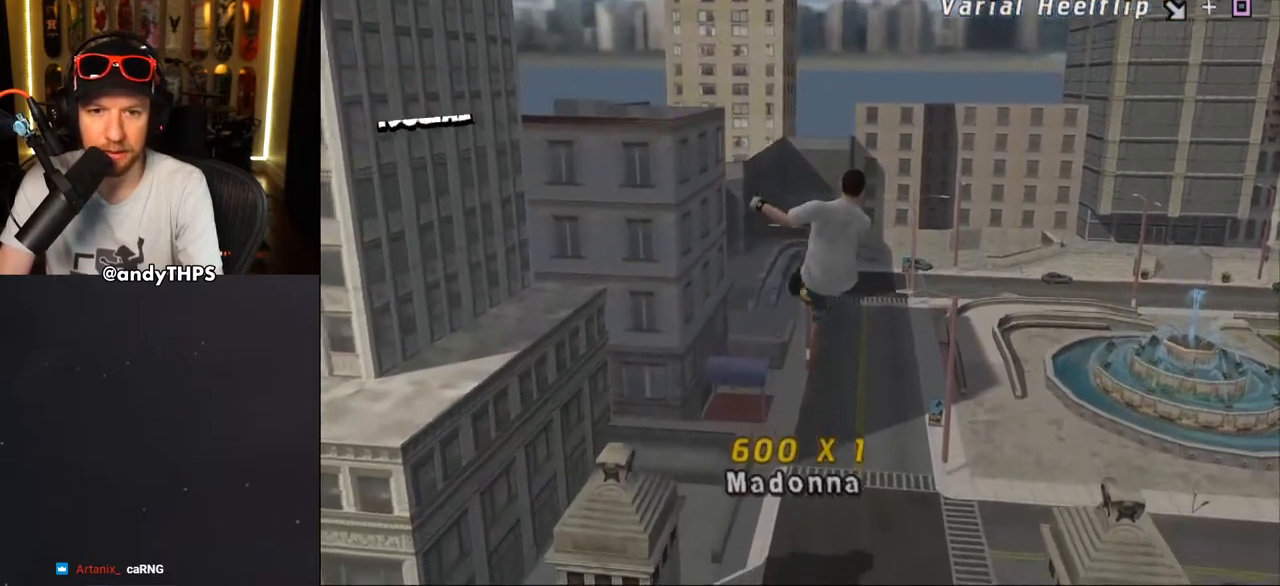
{"buttons": [], "left_stick": "center", "right_stick": "center", "events": [[100, "DPAD_DOWN", "up"], [100, "DPAD_RIGHT", "up"], [133, "SQUARE", "up"]]}
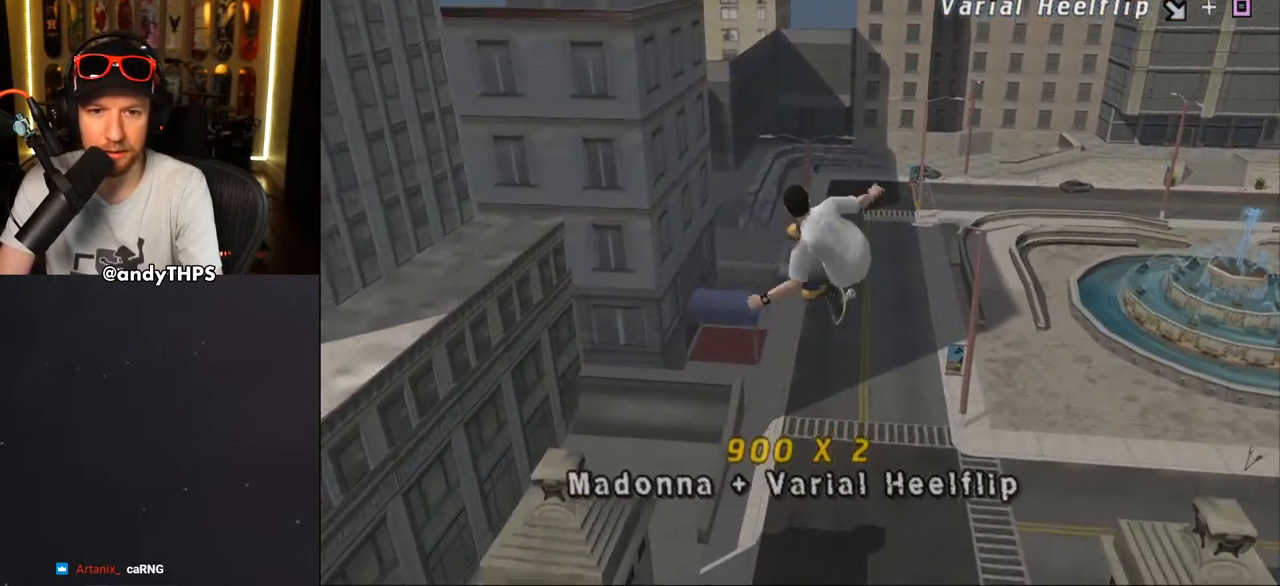
{"buttons": ["DPAD_UP"], "left_stick": "center", "right_stick": "center", "events": [[17, "DPAD_UP", "down"]]}
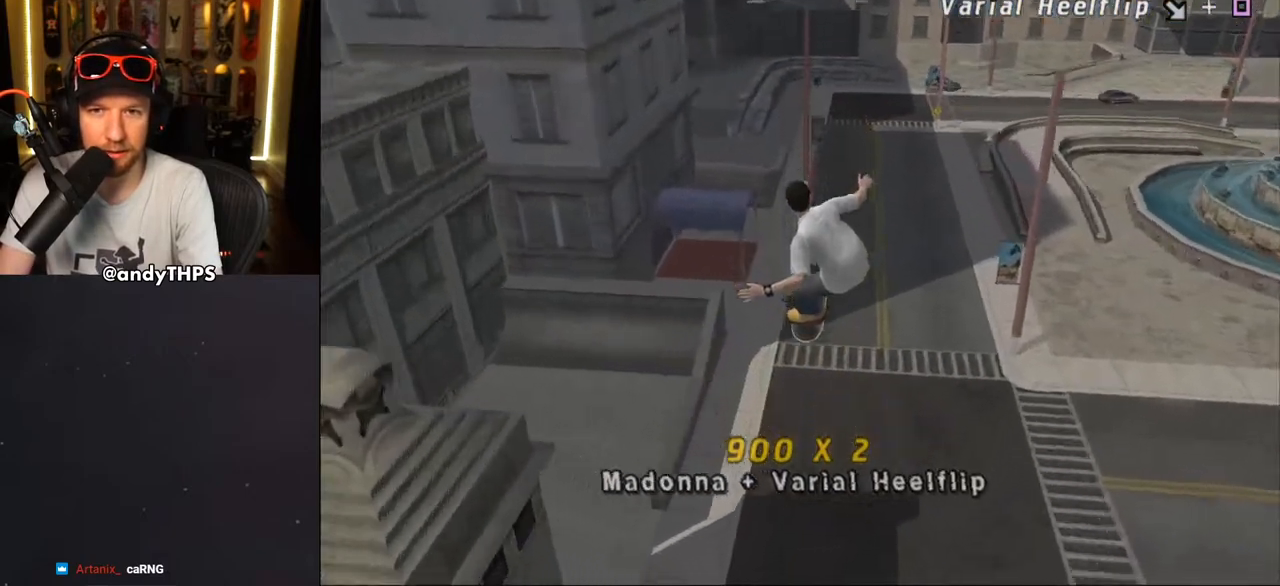
{"buttons": ["DPAD_UP"], "left_stick": "center", "right_stick": "center", "events": []}
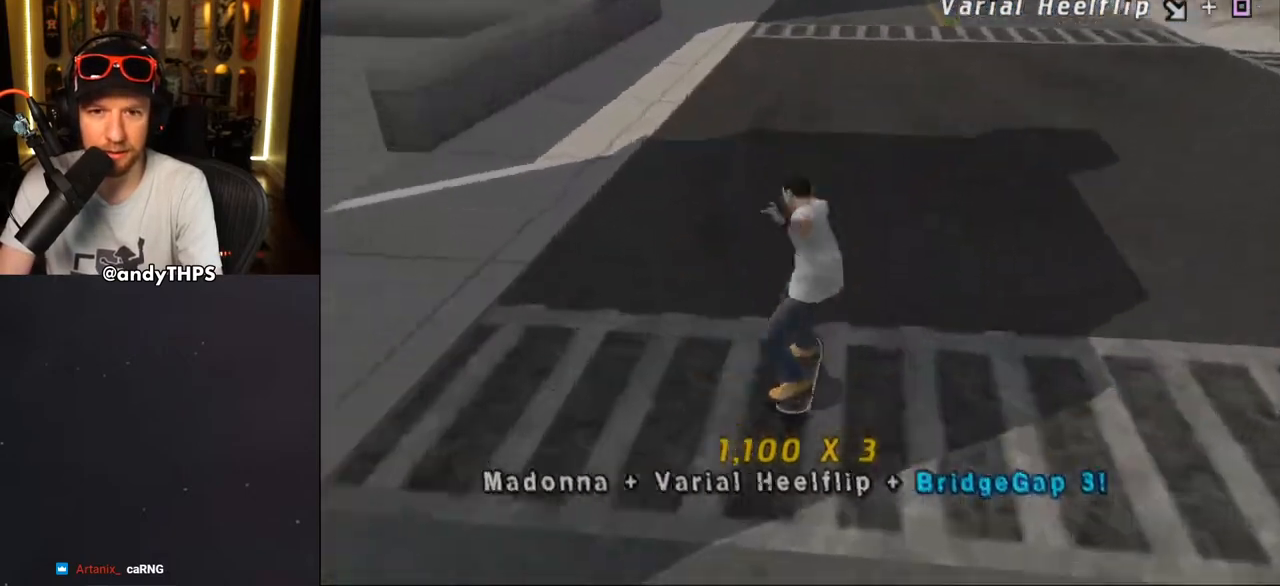
{"buttons": [], "left_stick": "center", "right_stick": "center", "events": [[33, "DPAD_UP", "up"]]}
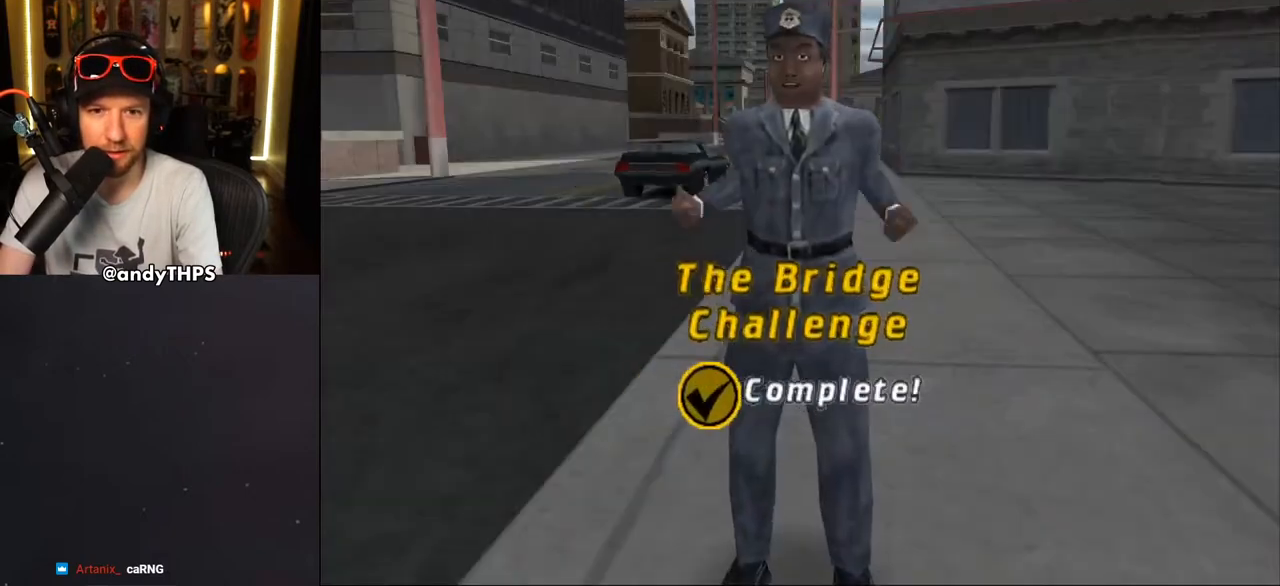
{"buttons": [], "left_stick": "center", "right_stick": "center", "events": []}
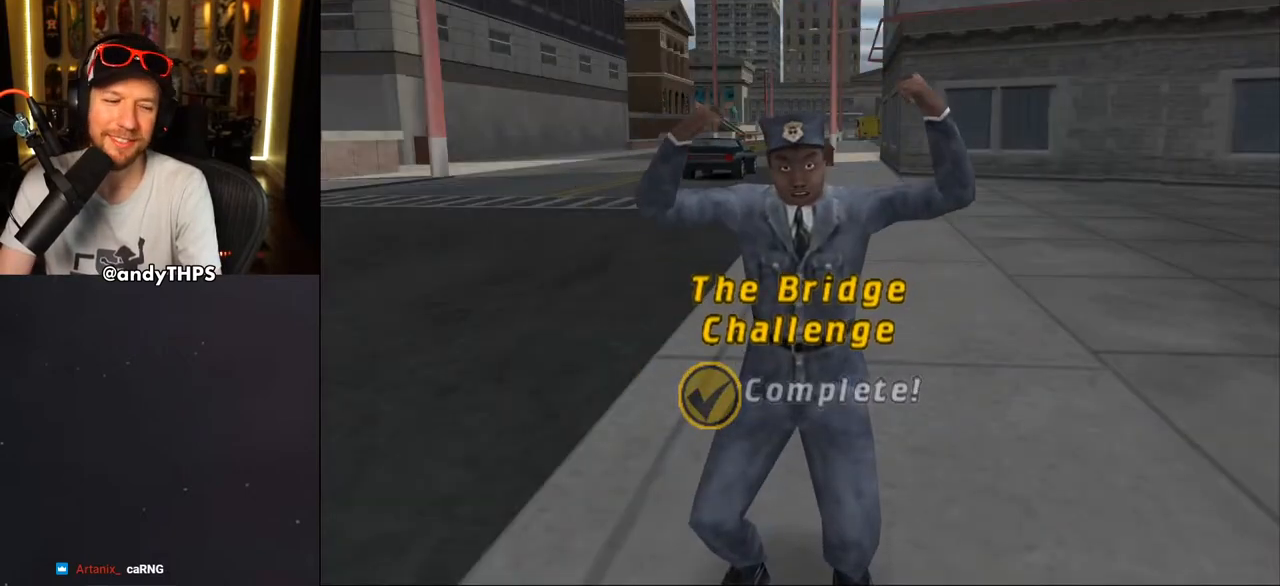
{"buttons": [], "left_stick": "center", "right_stick": "center", "events": []}
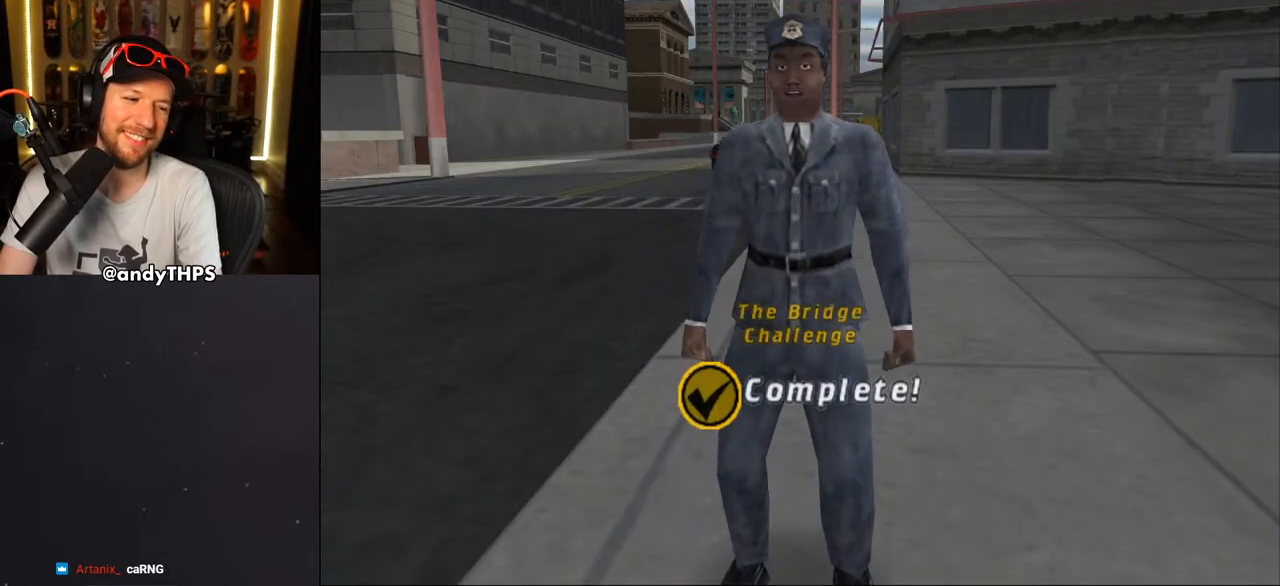
{"buttons": [], "left_stick": "center", "right_stick": "center", "events": [[333, "CROSS", "down"], [450, "CROSS", "up"]]}
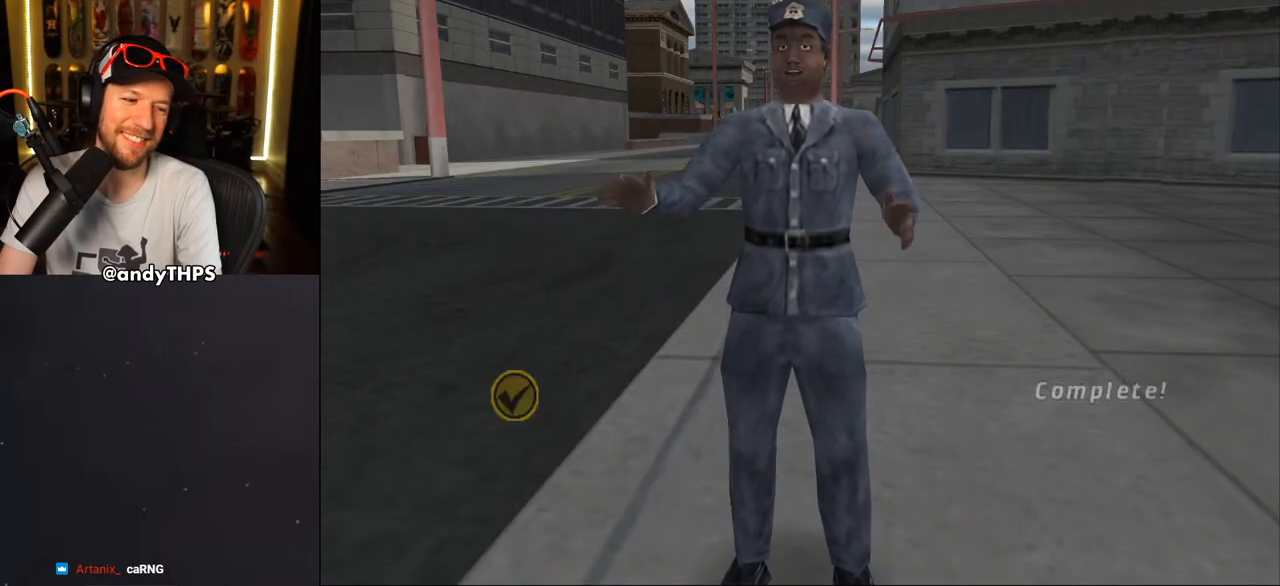
{"buttons": [], "left_stick": "center", "right_stick": "center", "events": []}
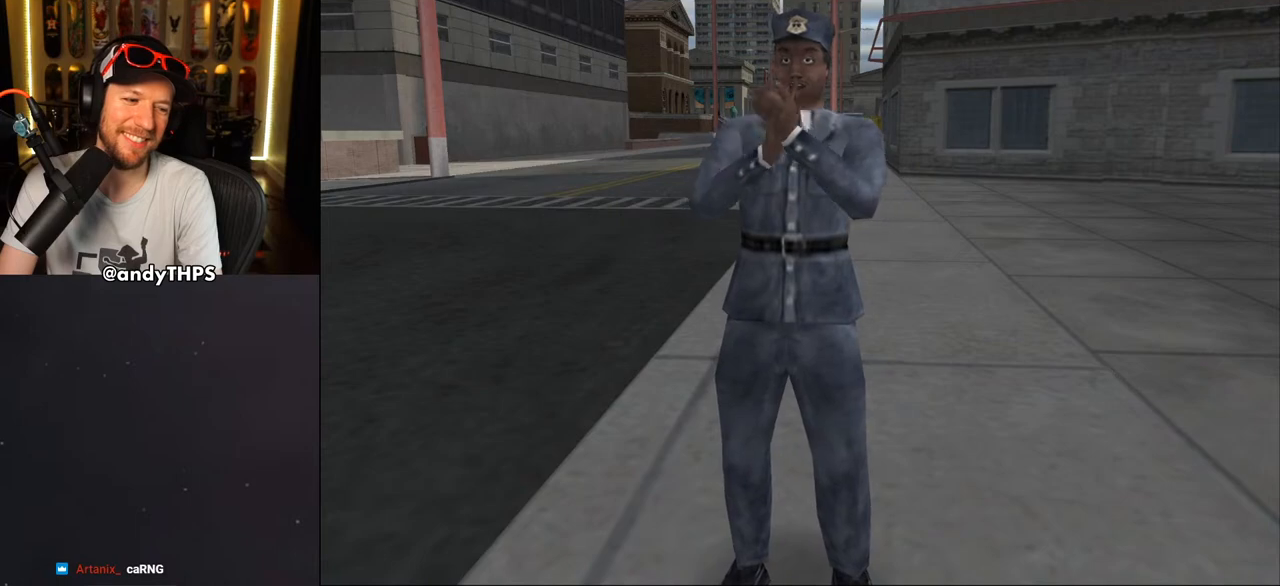
{"buttons": [], "left_stick": "center", "right_stick": "center", "events": []}
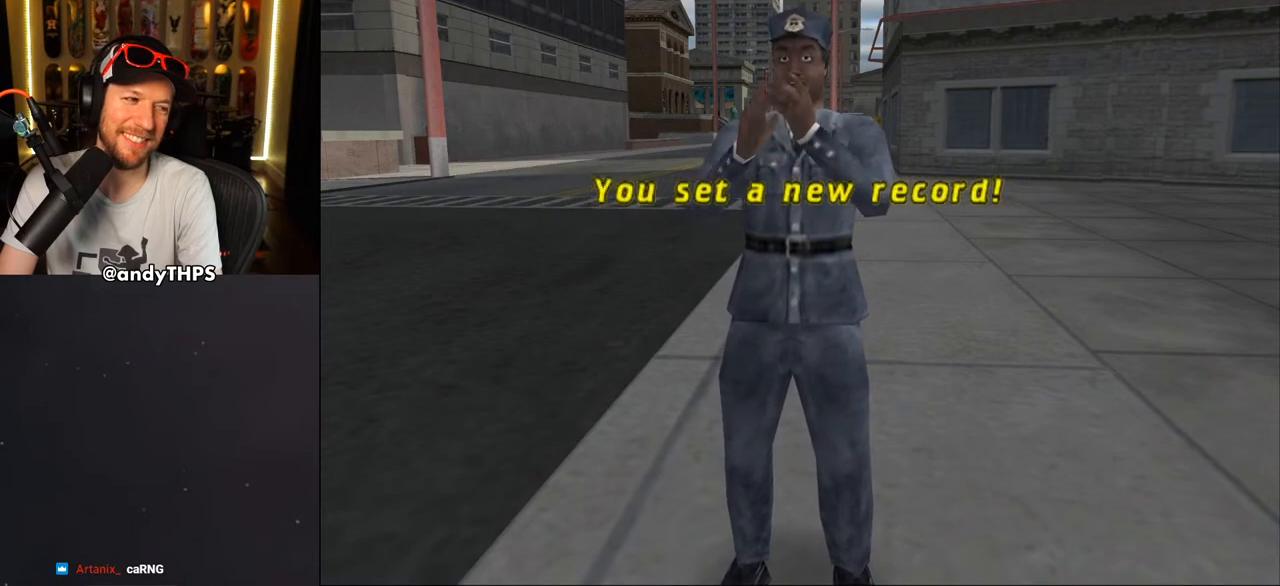
{"buttons": [], "left_stick": "center", "right_stick": "center", "events": []}
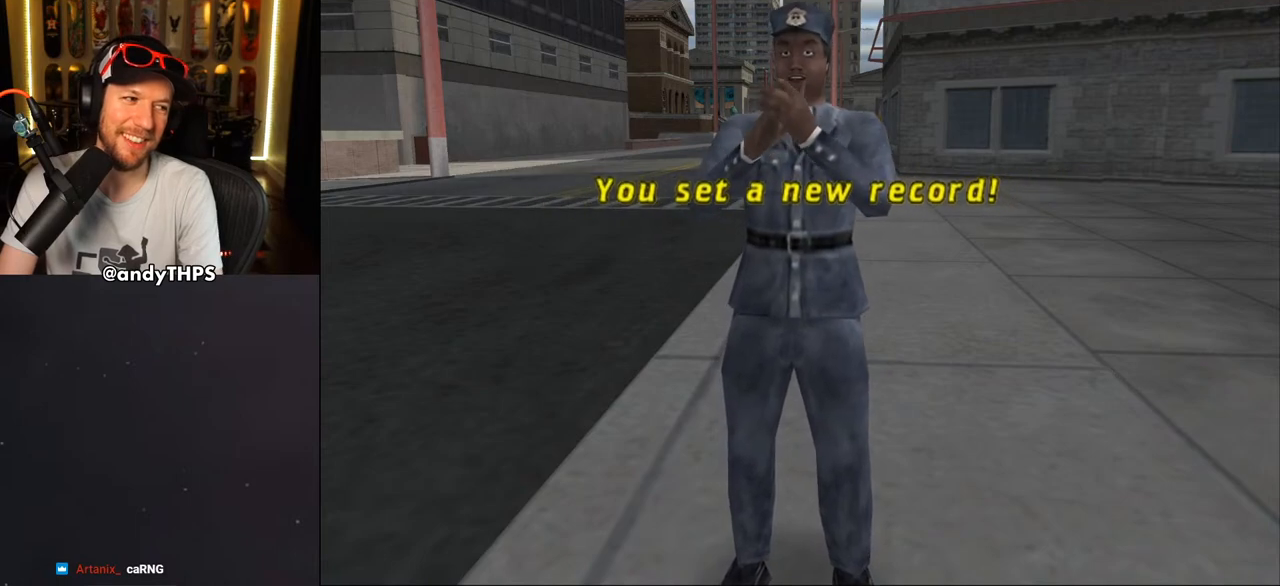
{"buttons": [], "left_stick": "center", "right_stick": "center", "events": []}
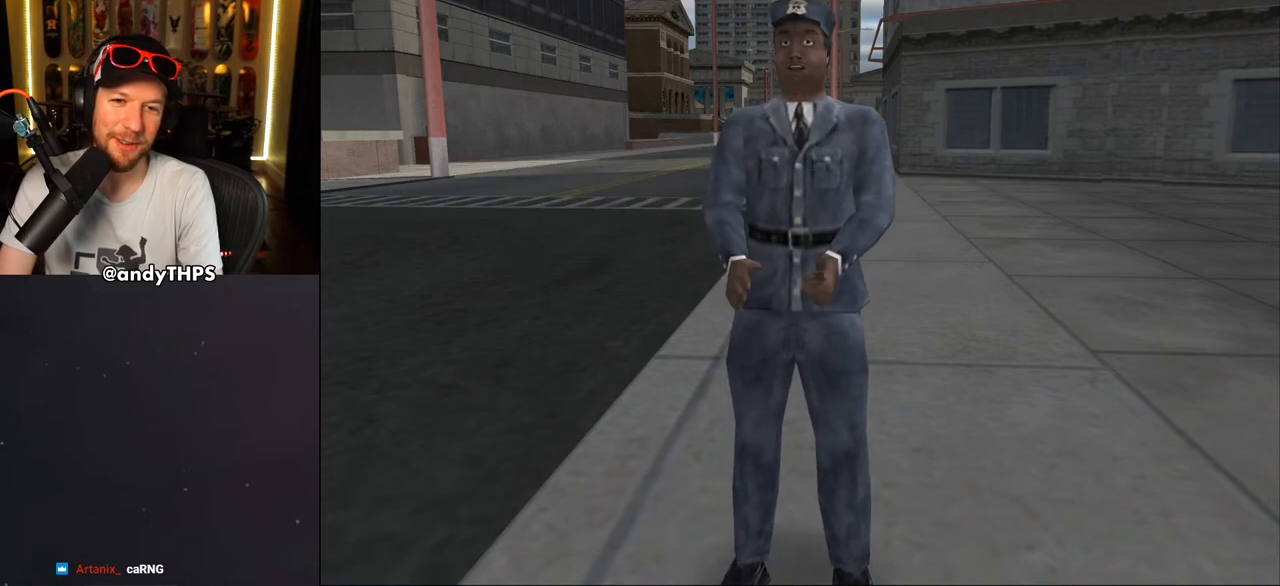
{"buttons": [], "left_stick": "center", "right_stick": "center", "events": []}
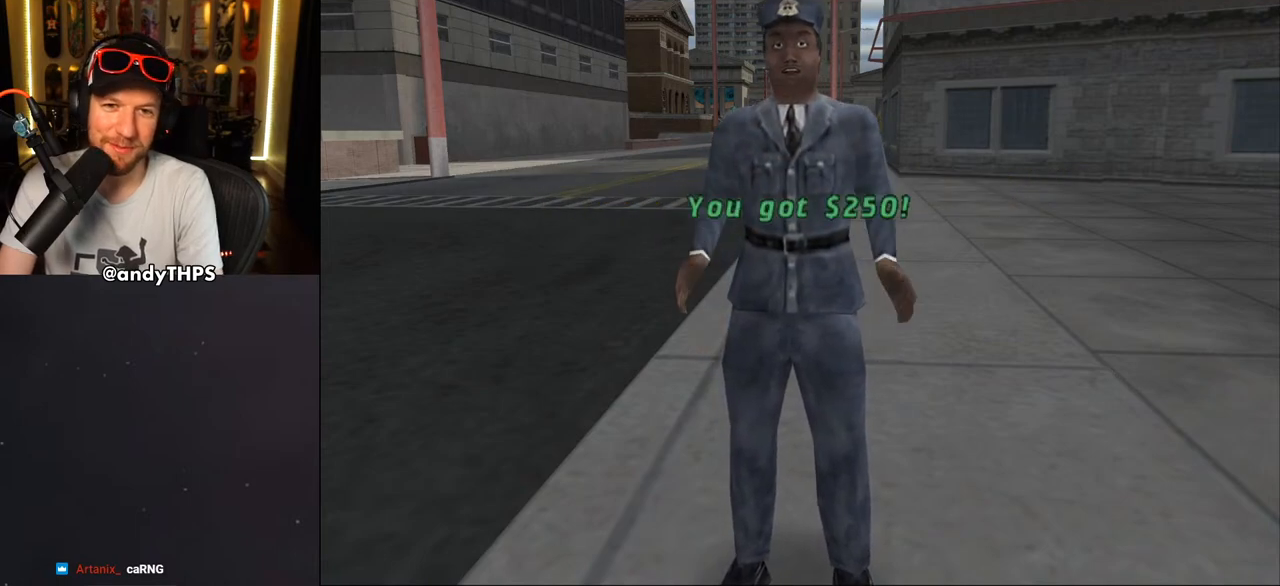
{"buttons": [], "left_stick": "center", "right_stick": "center", "events": []}
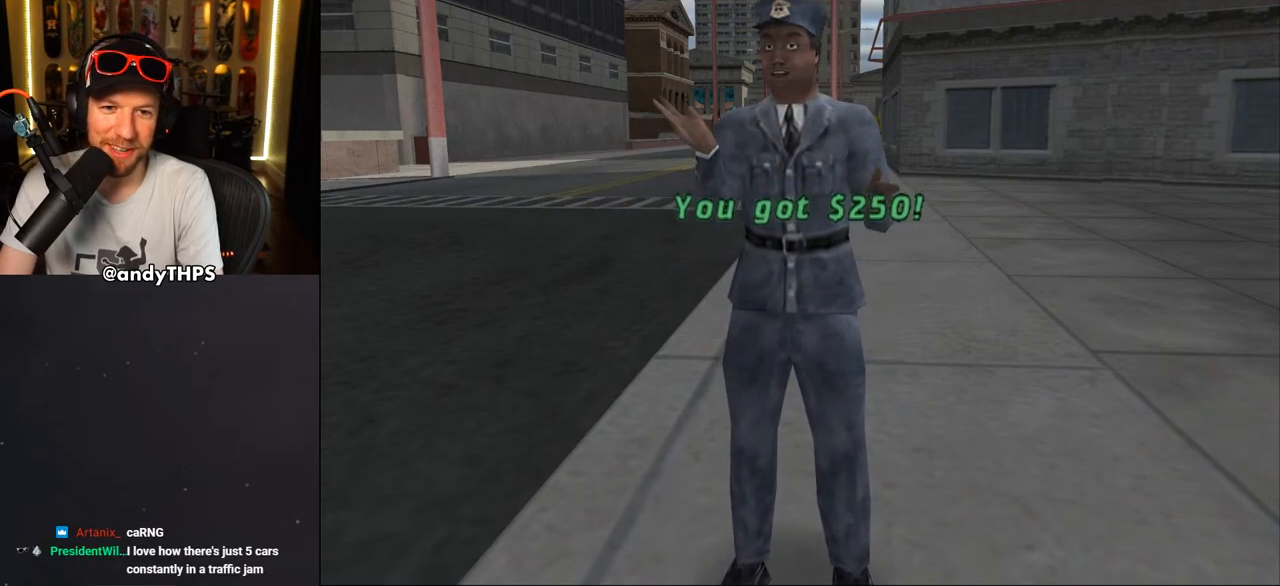
{"buttons": [], "left_stick": "center", "right_stick": "center", "events": []}
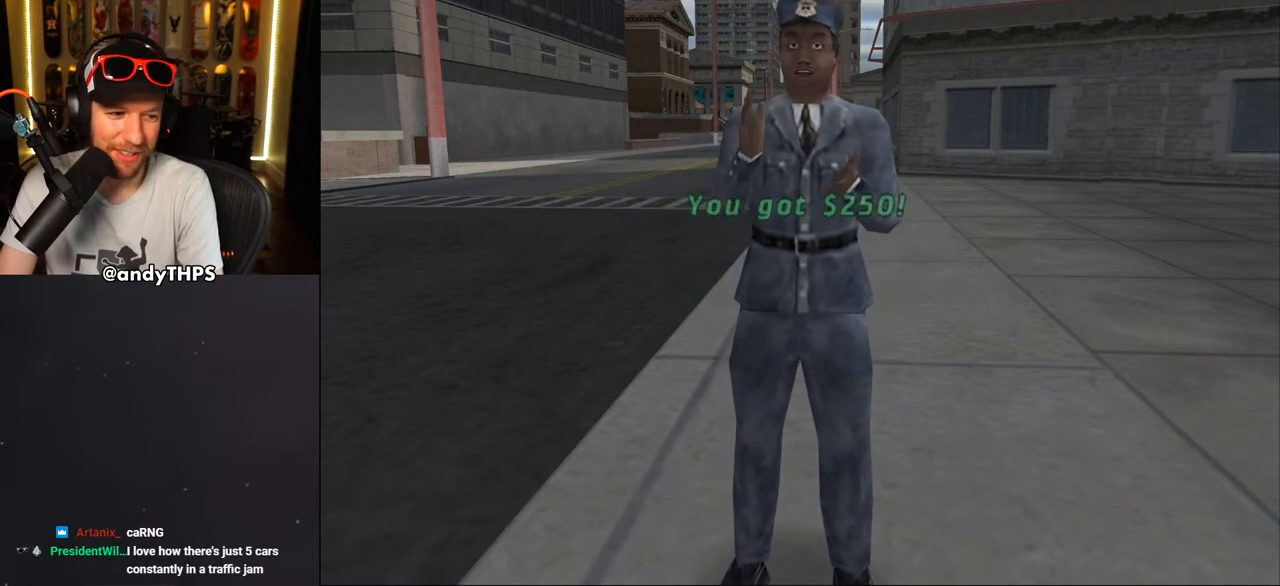
{"buttons": [], "left_stick": "center", "right_stick": "center", "events": []}
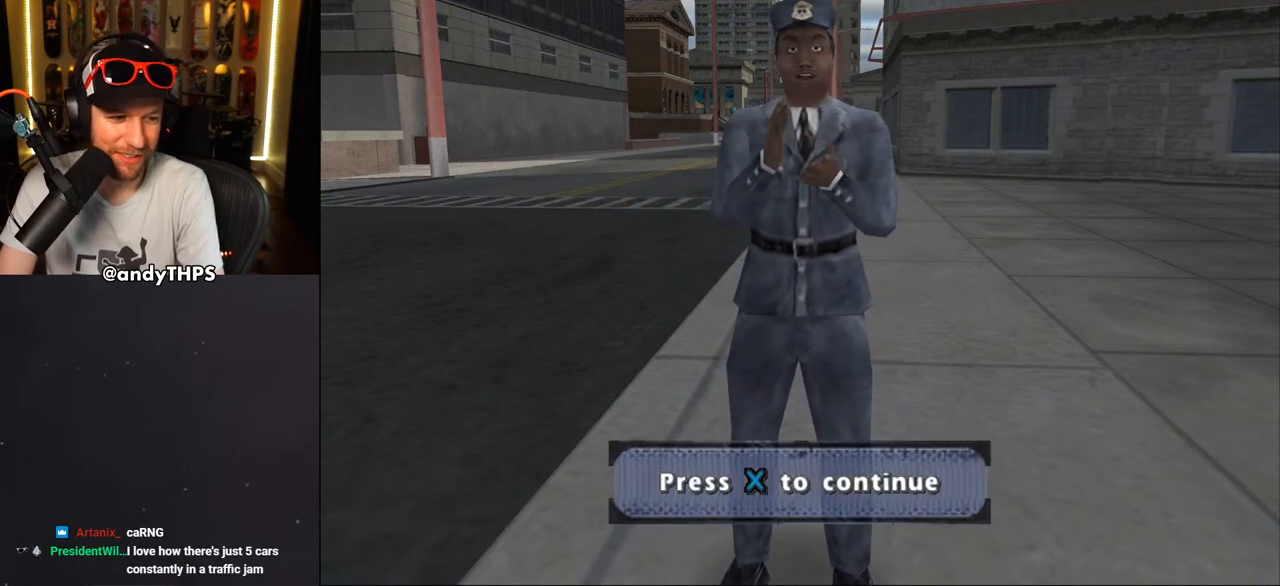
{"buttons": [], "left_stick": "center", "right_stick": "center", "events": []}
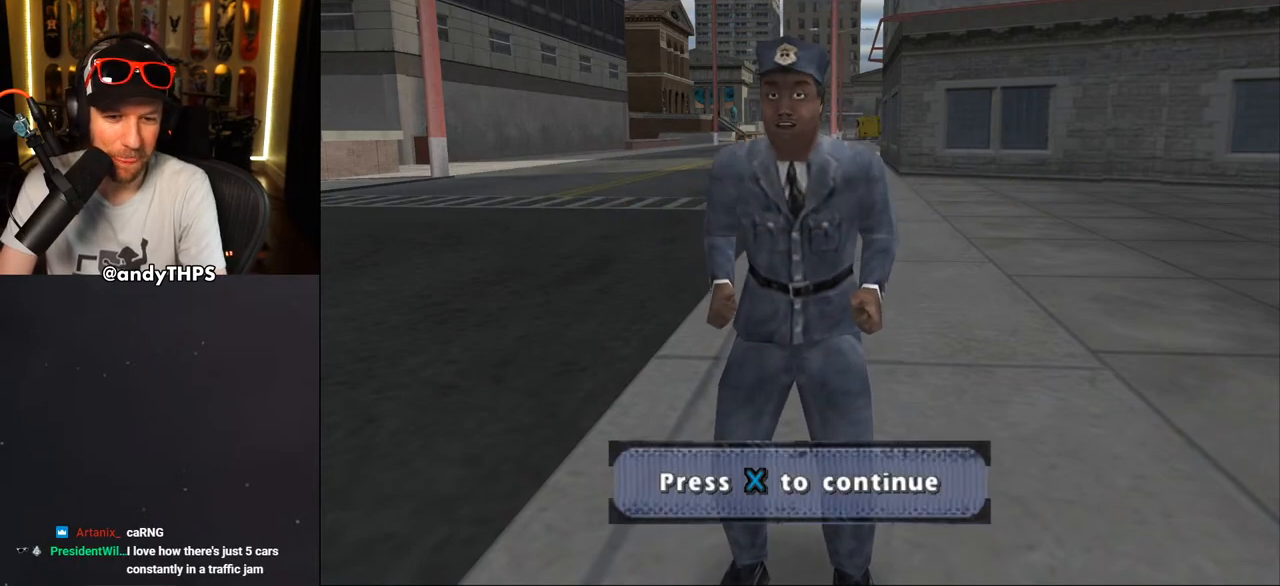
{"buttons": [], "left_stick": "center", "right_stick": "center", "events": [[133, "CROSS", "down"], [250, "CROSS", "up"]]}
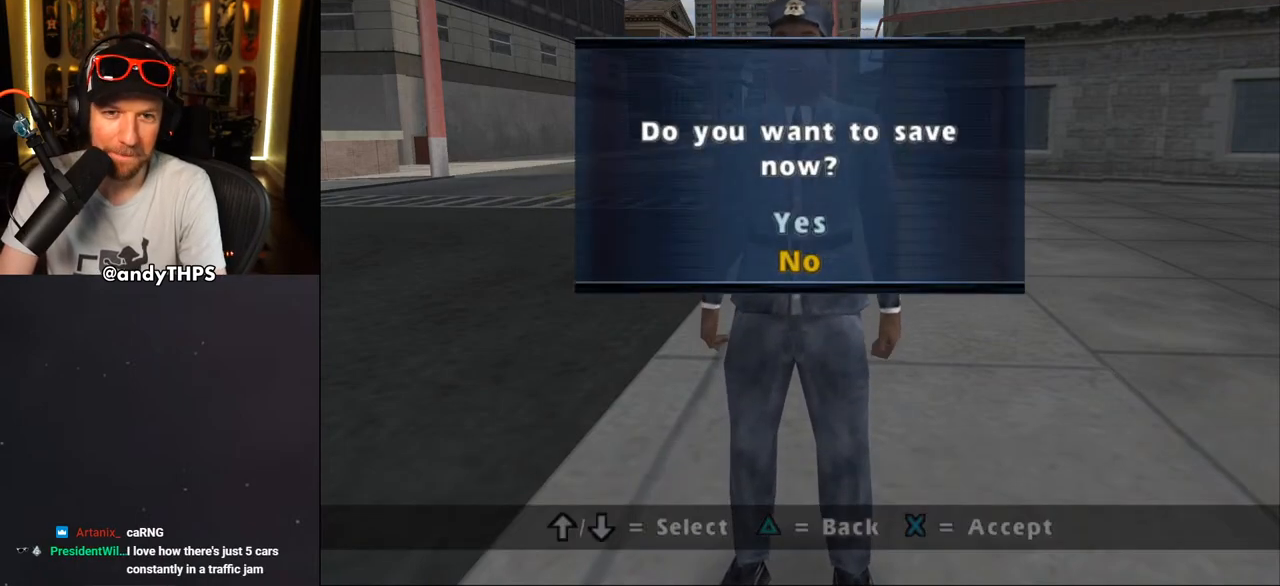
{"buttons": [], "left_stick": "center", "right_stick": "center", "events": []}
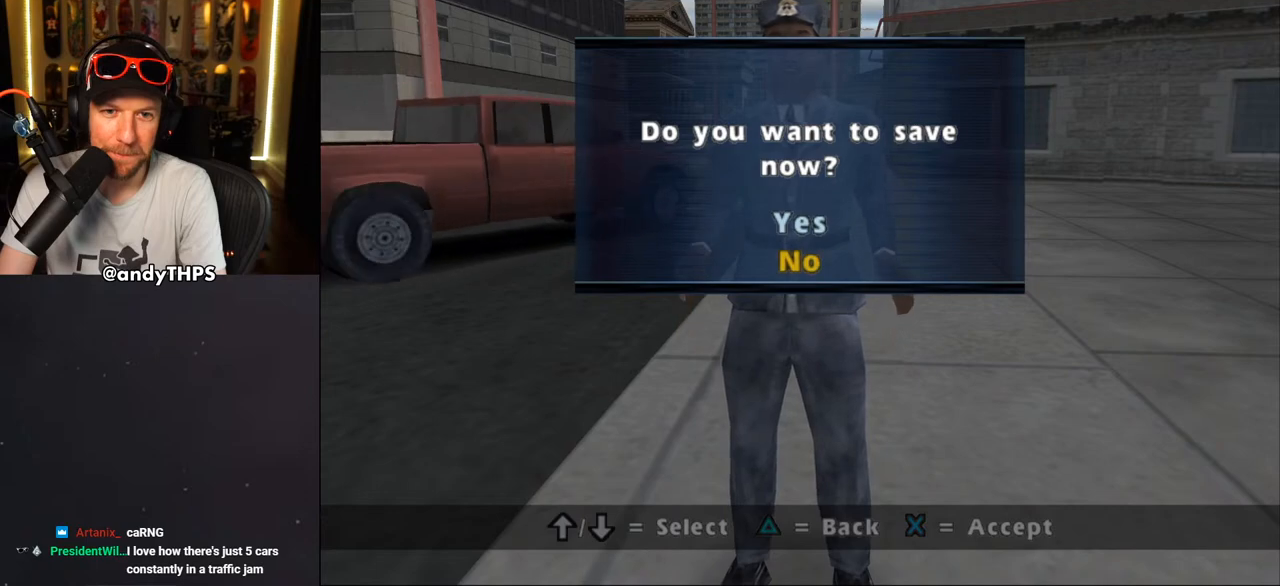
{"buttons": [], "left_stick": "center", "right_stick": "center", "events": [[300, "DPAD_UP", "down"], [417, "DPAD_UP", "up"]]}
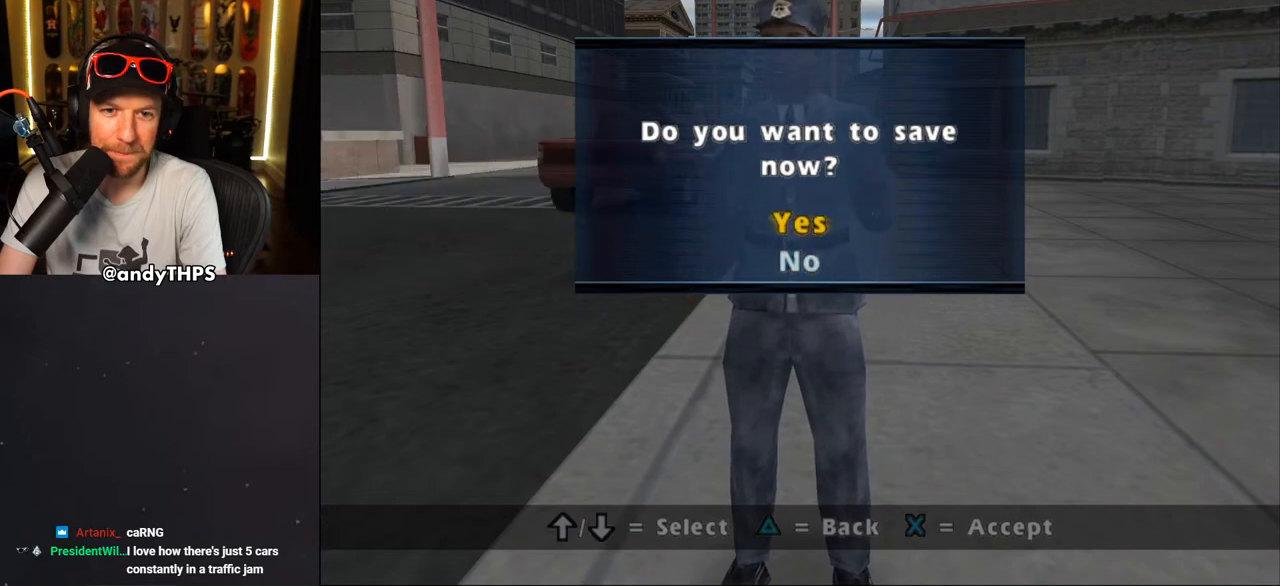
{"buttons": [], "left_stick": "center", "right_stick": "center", "events": [[350, "CROSS", "down"], [450, "CROSS", "up"]]}